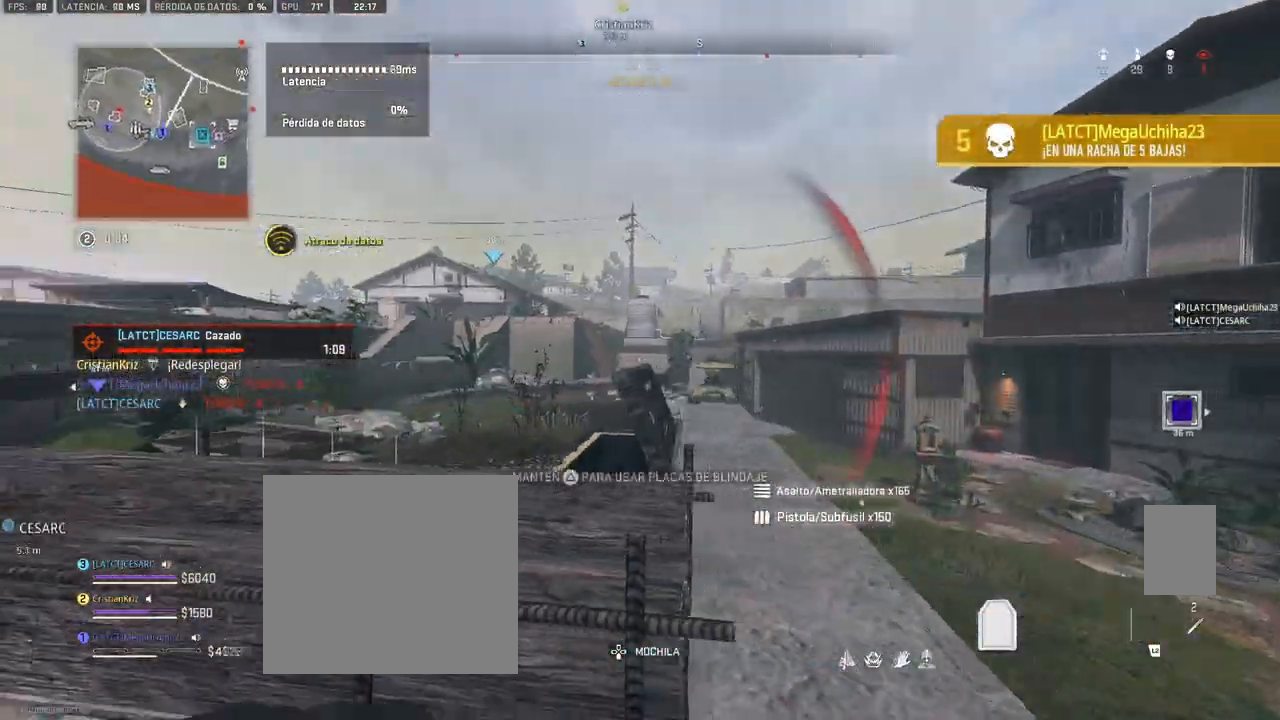
Gameplay with a controller (PlayStation layout); each line is a JSON object with the inputs held at the frame after it. "events" lists button and stick changes between this image and that frame as [ms after this image, input, new state], when the widget could be followed in between.
{"buttons": ["TRIANGLE"], "left_stick": "up", "right_stick": "center", "events": [[200, "left_stick", "up-left"], [450, "left_stick", "up"], [467, "R3", "up"], [500, "CROSS", "up"]]}
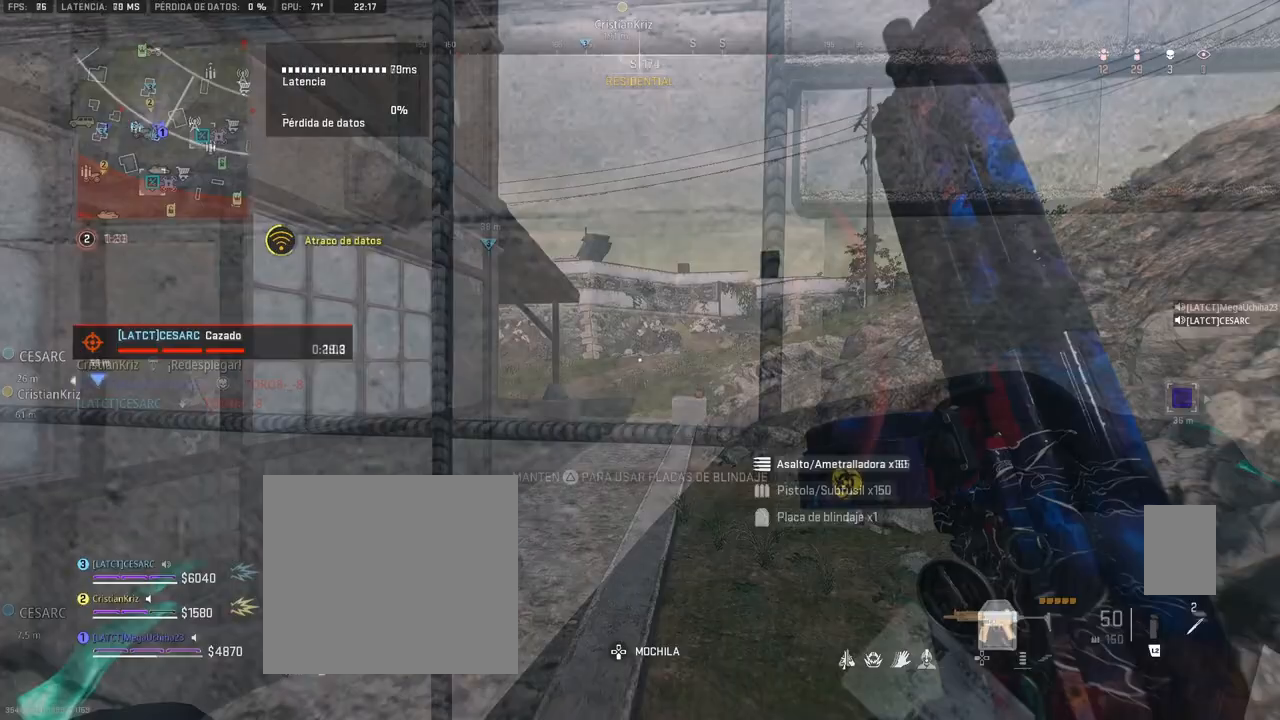
{"buttons": ["TRIANGLE"], "left_stick": "up", "right_stick": "left", "events": [[450, "right_stick", "left"]]}
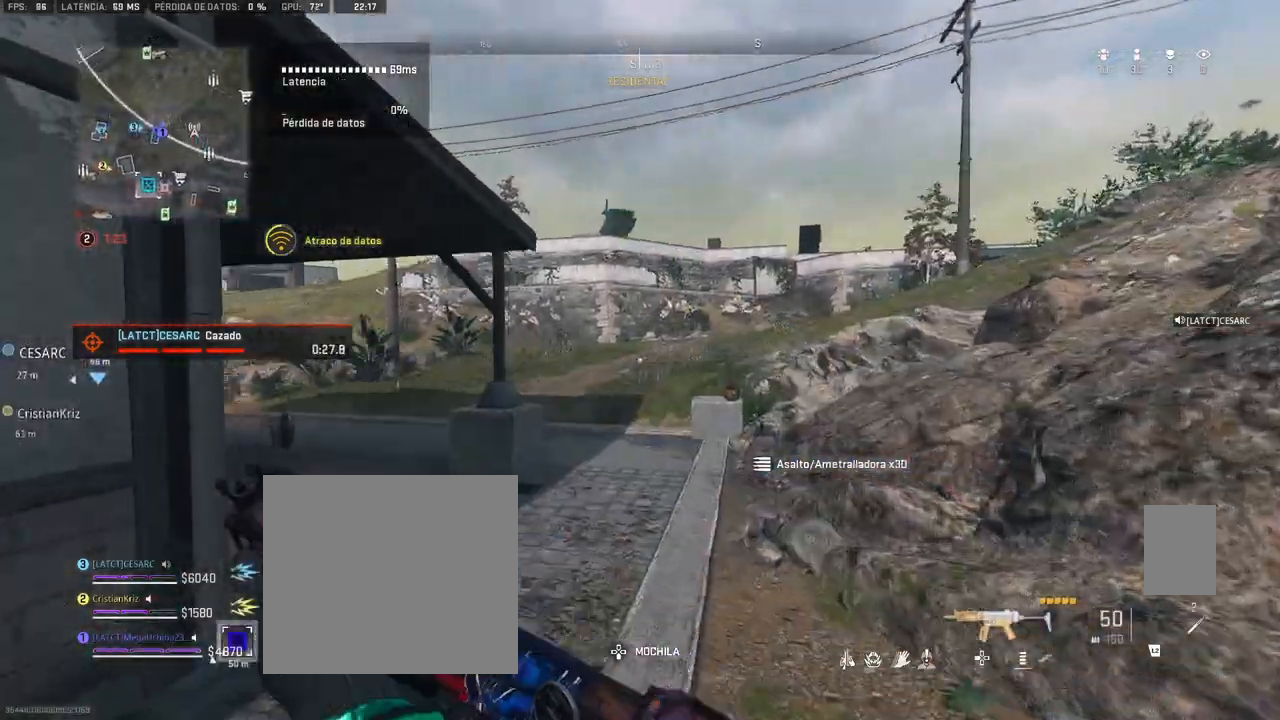
{"buttons": ["TRIANGLE"], "left_stick": "up", "right_stick": "left", "events": [[100, "right_stick", "center"], [233, "right_stick", "left"]]}
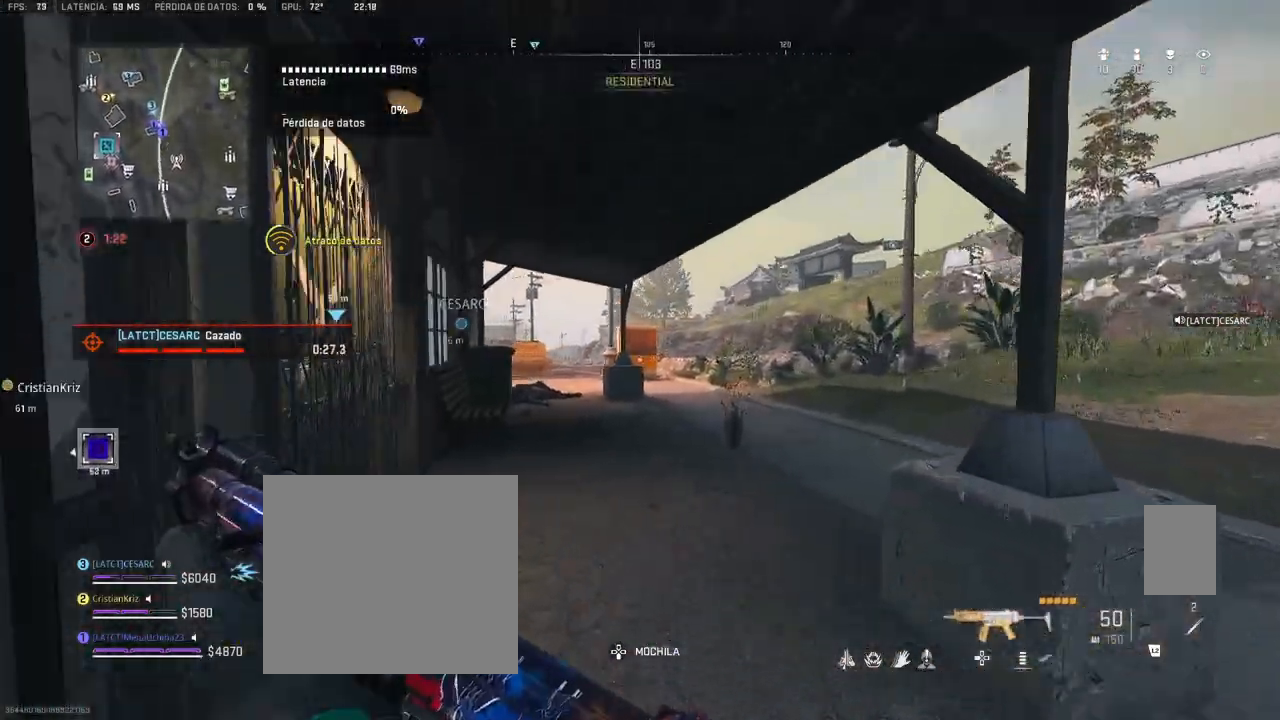
{"buttons": [], "left_stick": "up-right", "right_stick": "left", "events": [[50, "right_stick", "center"], [183, "TRIANGLE", "up"], [217, "left_stick", "up-right"], [450, "right_stick", "left"]]}
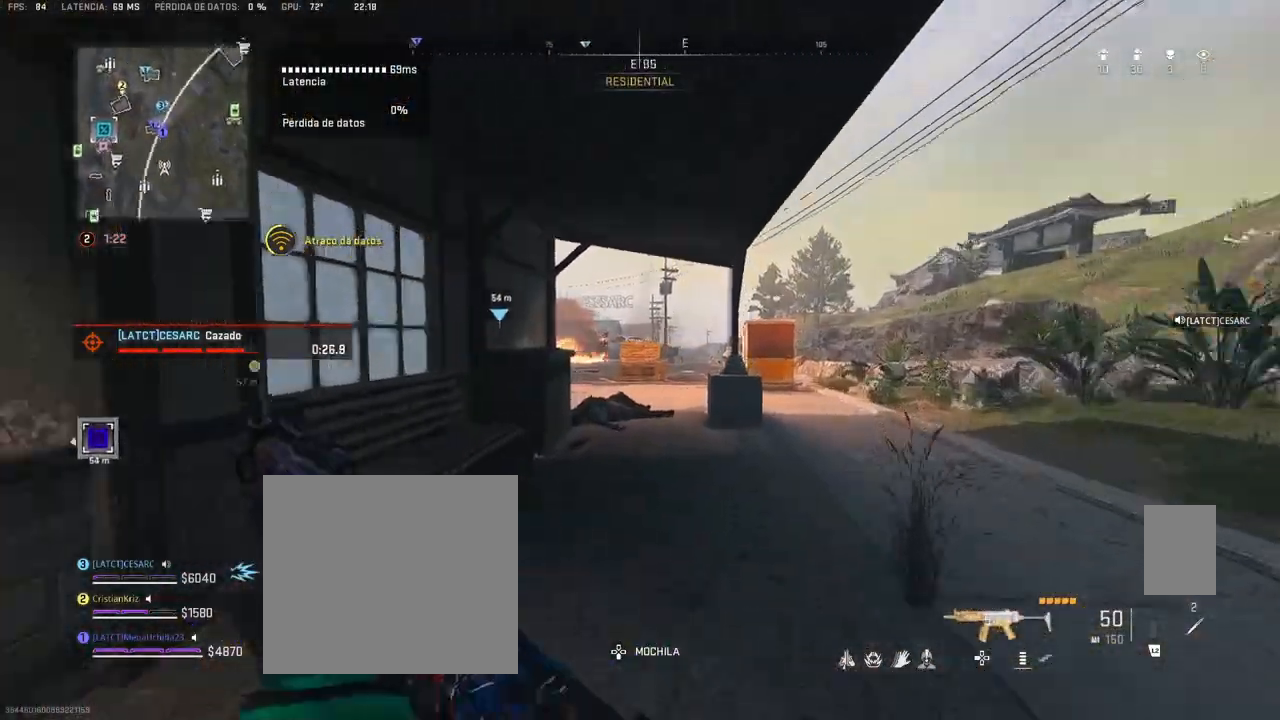
{"buttons": [], "left_stick": "up-right", "right_stick": "center", "events": [[50, "right_stick", "center"]]}
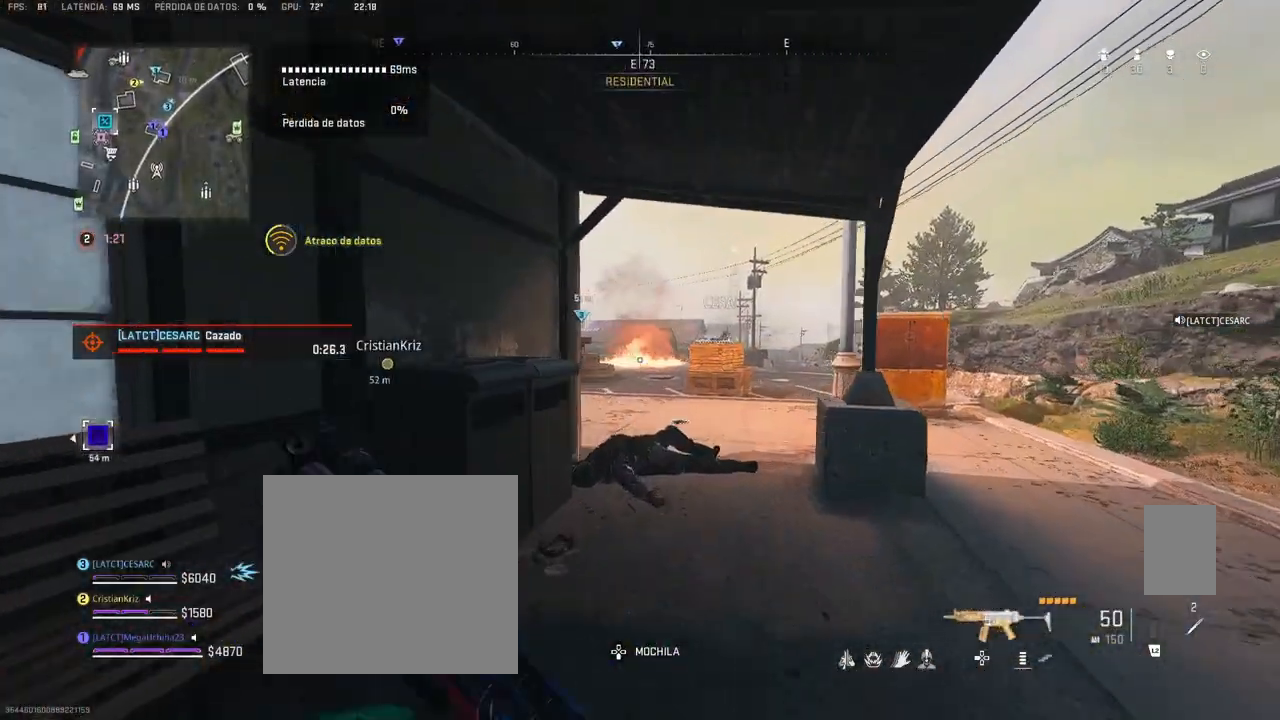
{"buttons": [], "left_stick": "up-right", "right_stick": "center", "events": []}
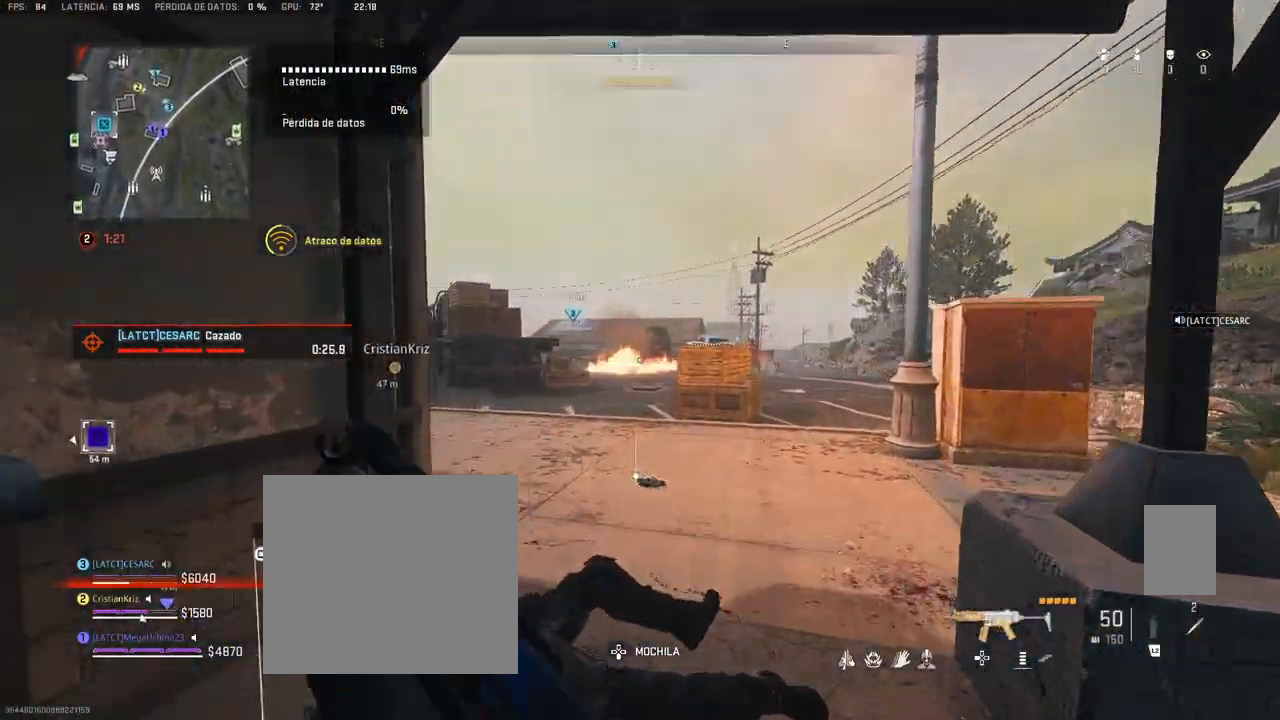
{"buttons": [], "left_stick": "up-right", "right_stick": "center", "events": [[67, "right_stick", "left"], [317, "right_stick", "center"], [333, "R3", "down"], [367, "left_stick", "center"], [433, "R3", "up"], [483, "left_stick", "up-right"]]}
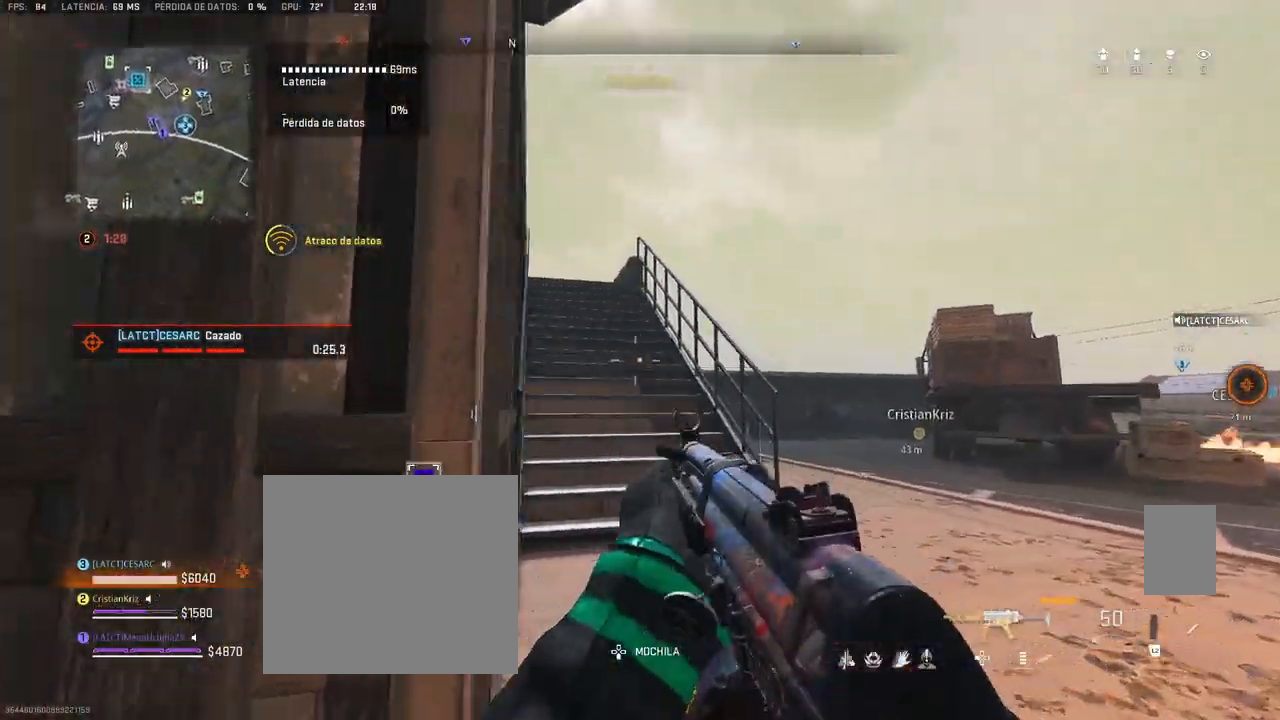
{"buttons": ["CROSS"], "left_stick": "up", "right_stick": "up", "events": [[100, "CROSS", "down"], [150, "left_stick", "up"], [433, "right_stick", "up"]]}
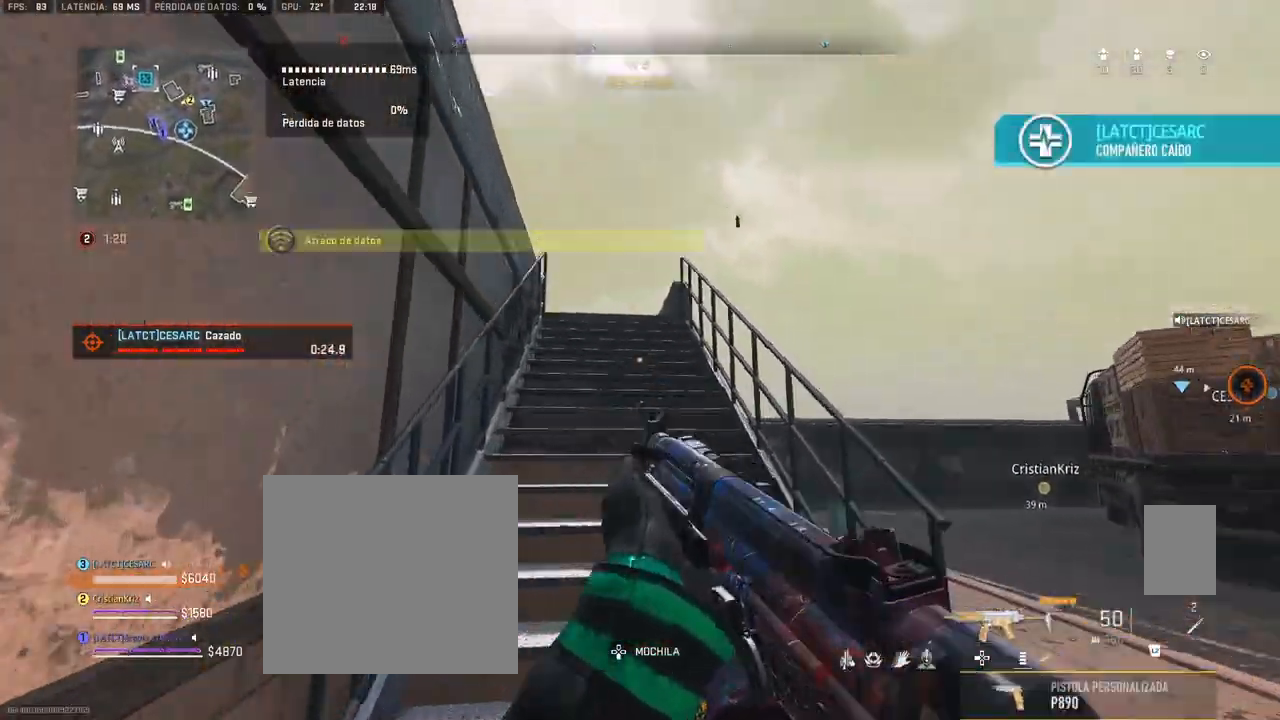
{"buttons": ["CROSS"], "left_stick": "up", "right_stick": "up", "events": []}
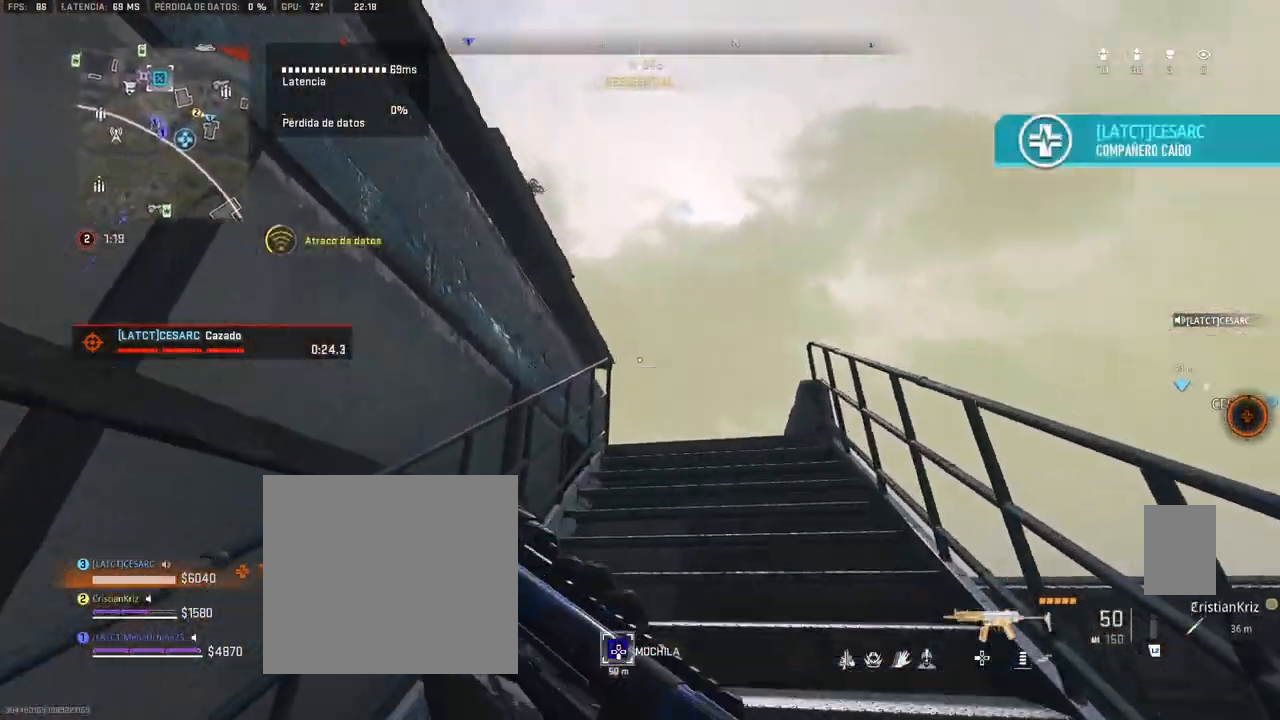
{"buttons": ["CROSS"], "left_stick": "down-right", "right_stick": "down-left", "events": [[67, "right_stick", "up-left"], [83, "left_stick", "up-right"], [233, "left_stick", "right"], [283, "right_stick", "center"], [450, "left_stick", "down-right"], [500, "right_stick", "down-left"]]}
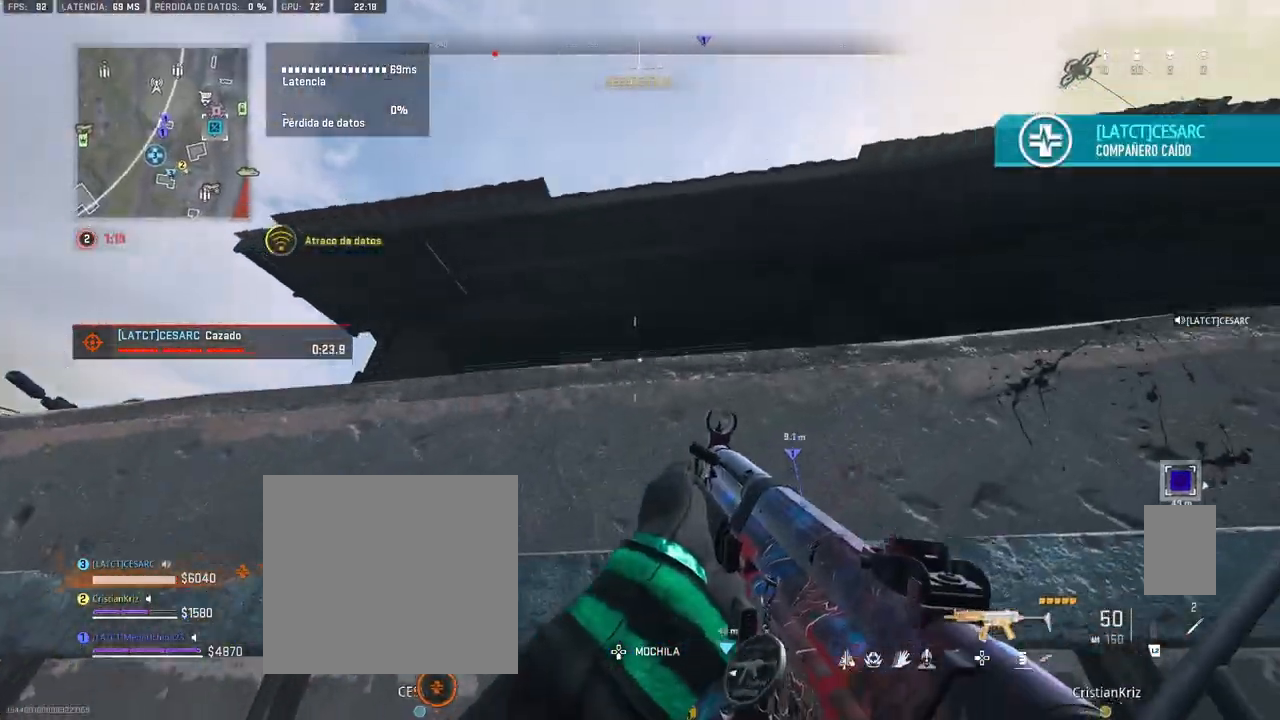
{"buttons": ["L1"], "left_stick": "down-right", "right_stick": "down-left", "events": [[483, "L1", "down"], [500, "CROSS", "up"]]}
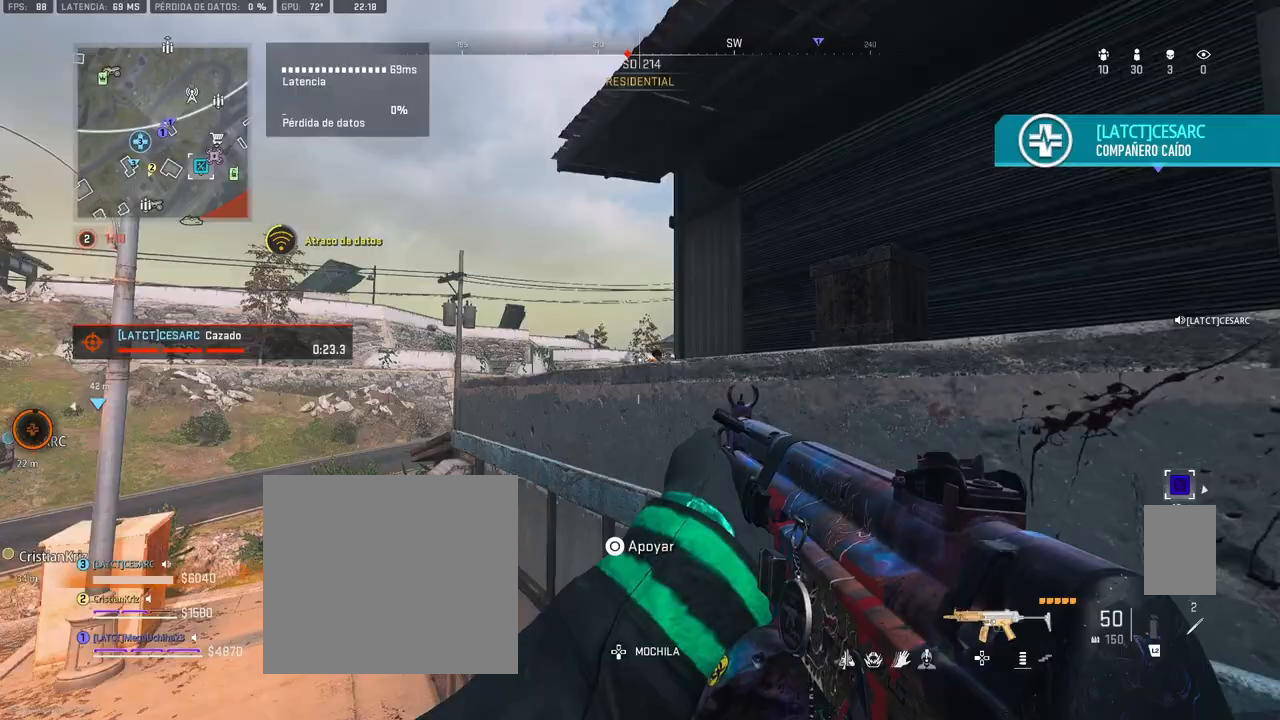
{"buttons": ["L1", "R1"], "left_stick": "down-right", "right_stick": "down", "events": [[83, "L1", "up"], [100, "right_stick", "down"], [333, "L1", "down"], [450, "R1", "down"]]}
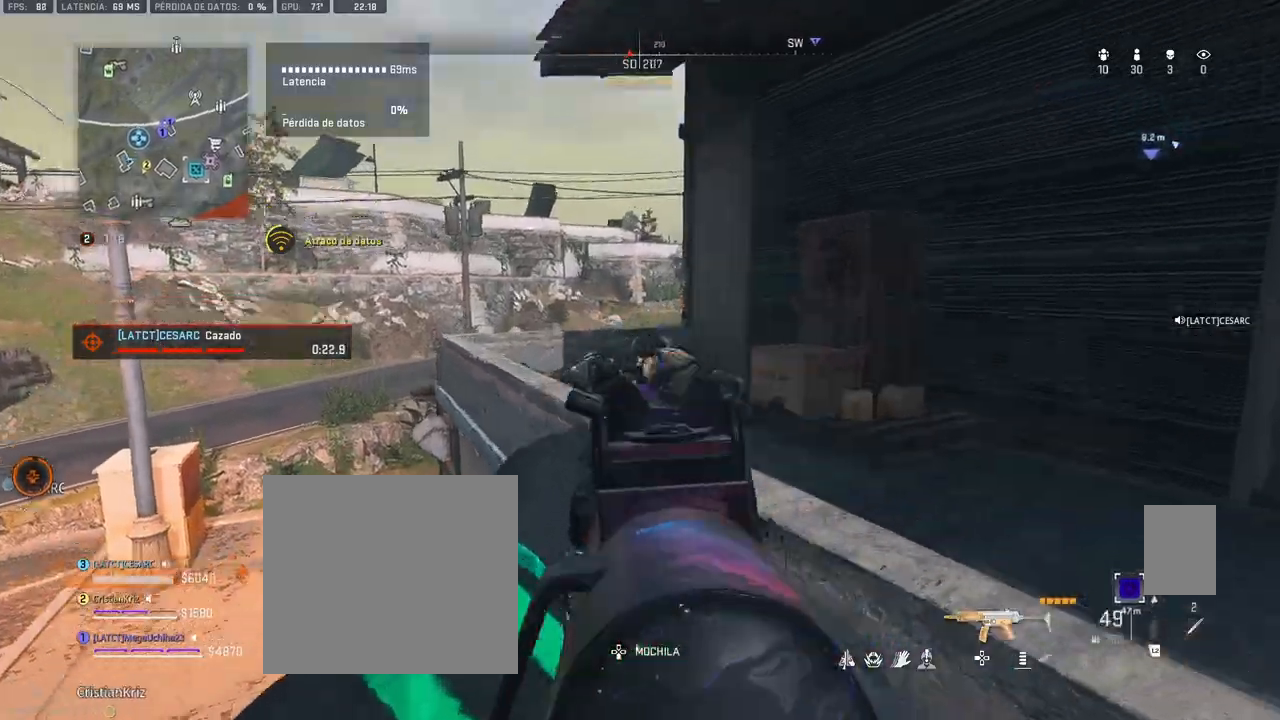
{"buttons": ["L1", "R1"], "left_stick": "down-right", "right_stick": "center", "events": [[83, "L2", "down"], [200, "L2", "up"], [483, "right_stick", "center"]]}
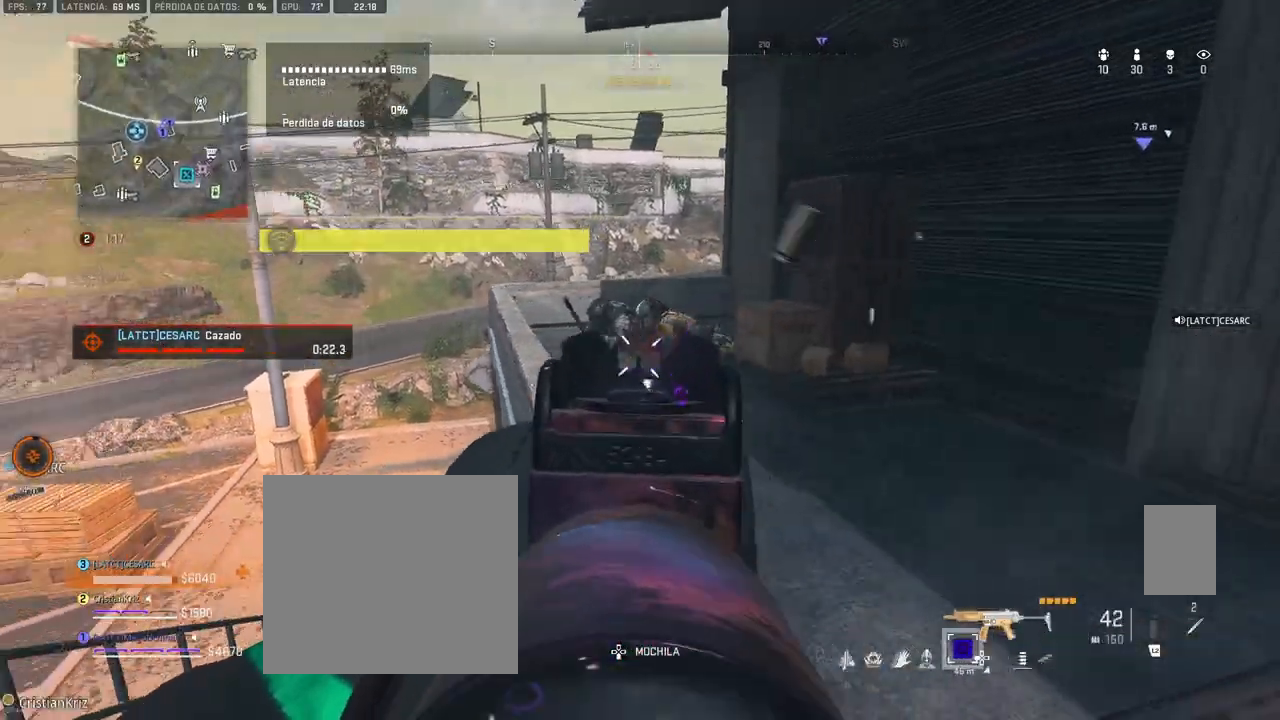
{"buttons": ["L1", "R1"], "left_stick": "up", "right_stick": "left", "events": [[17, "L2", "down"], [117, "right_stick", "left"], [217, "L2", "up"], [333, "left_stick", "up-right"], [333, "right_stick", "center"], [400, "left_stick", "up"], [483, "right_stick", "left"]]}
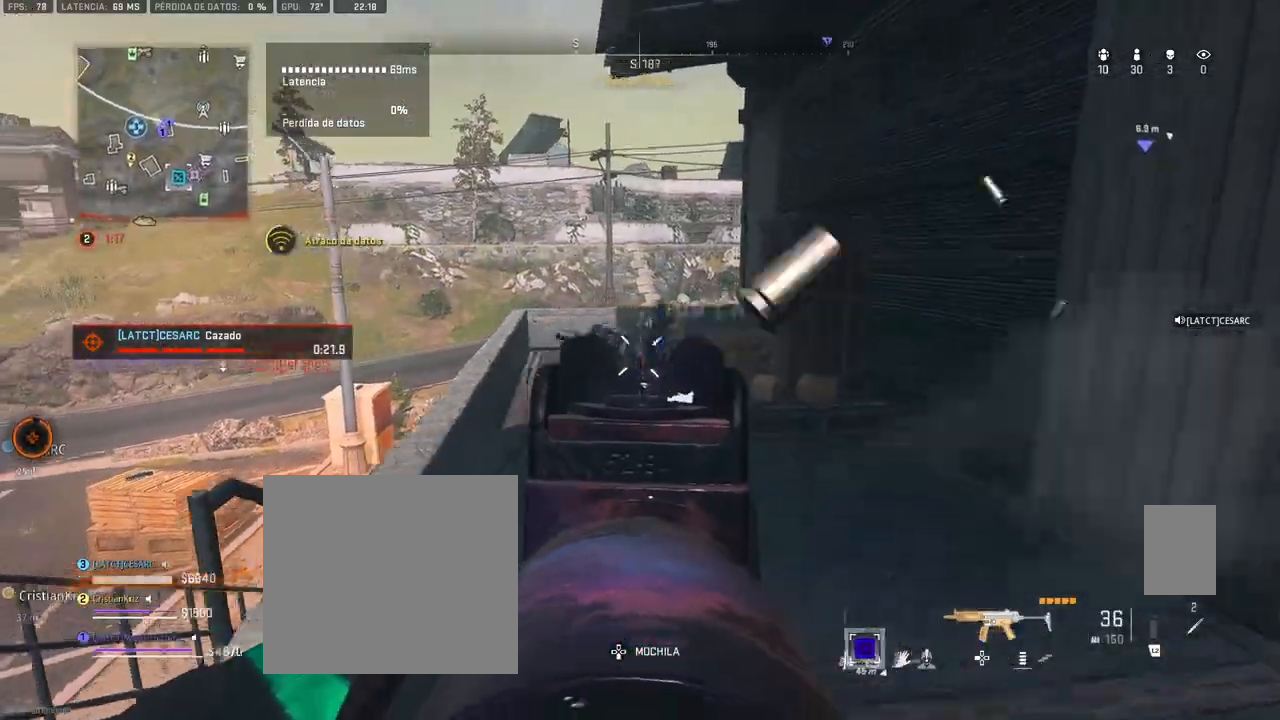
{"buttons": ["L1", "R1"], "left_stick": "up", "right_stick": "center", "events": [[167, "right_stick", "center"]]}
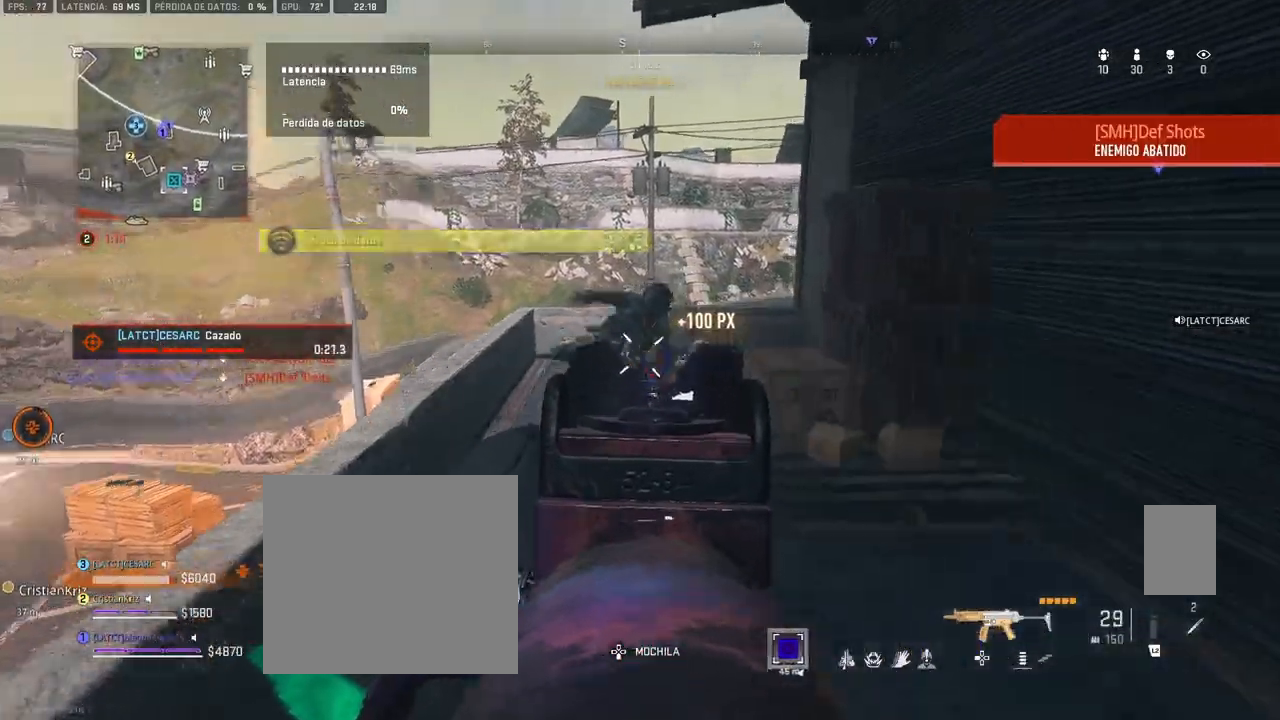
{"buttons": ["R2"], "left_stick": "up", "right_stick": "center", "events": [[17, "right_stick", "down"], [50, "R1", "up"], [67, "L1", "up"], [217, "R2", "down"], [300, "R2", "up"], [350, "R2", "down"], [433, "right_stick", "center"], [450, "R2", "up"], [483, "R2", "down"]]}
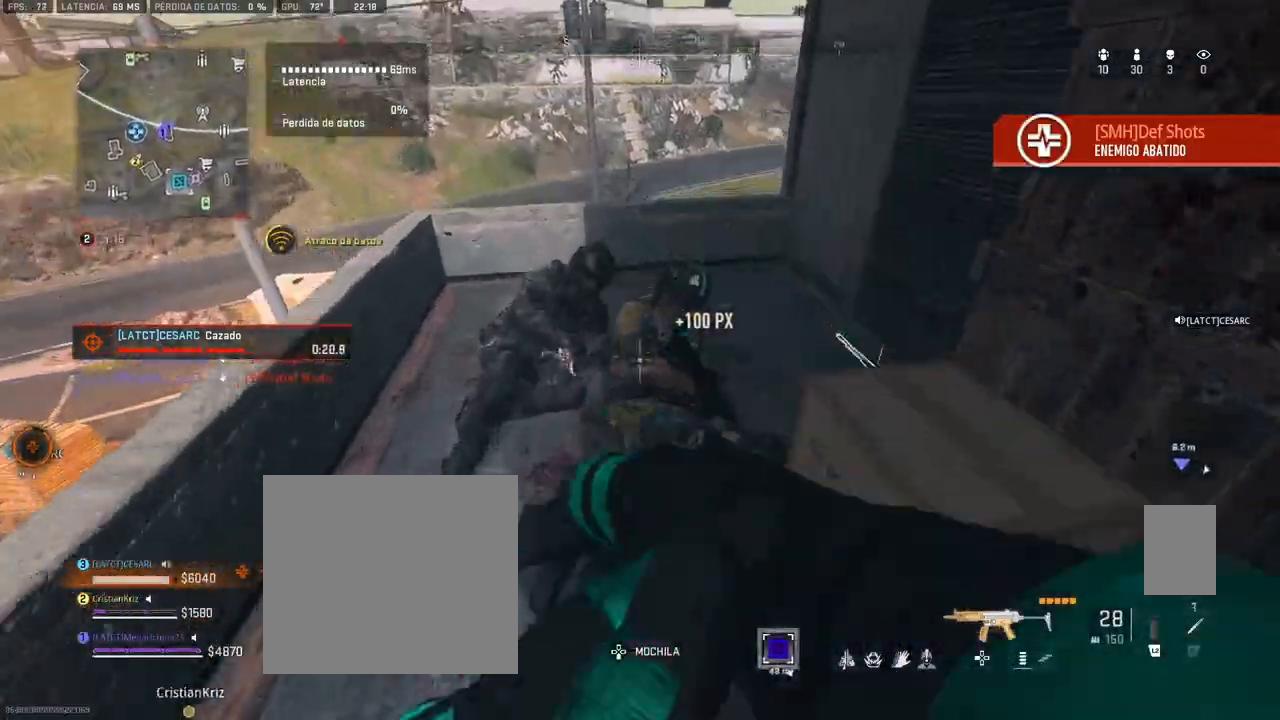
{"buttons": [], "left_stick": "up-left", "right_stick": "left", "events": [[50, "R2", "up"], [50, "left_stick", "center"], [100, "R2", "down"], [117, "left_stick", "left"], [167, "R2", "up"], [167, "left_stick", "up-left"], [167, "right_stick", "left"], [217, "R2", "down"], [283, "R2", "up"], [317, "left_stick", "center"], [333, "R2", "down"], [350, "right_stick", "center"], [383, "R2", "up"], [433, "R2", "down"], [467, "left_stick", "up-left"], [467, "right_stick", "left"], [500, "R2", "up"]]}
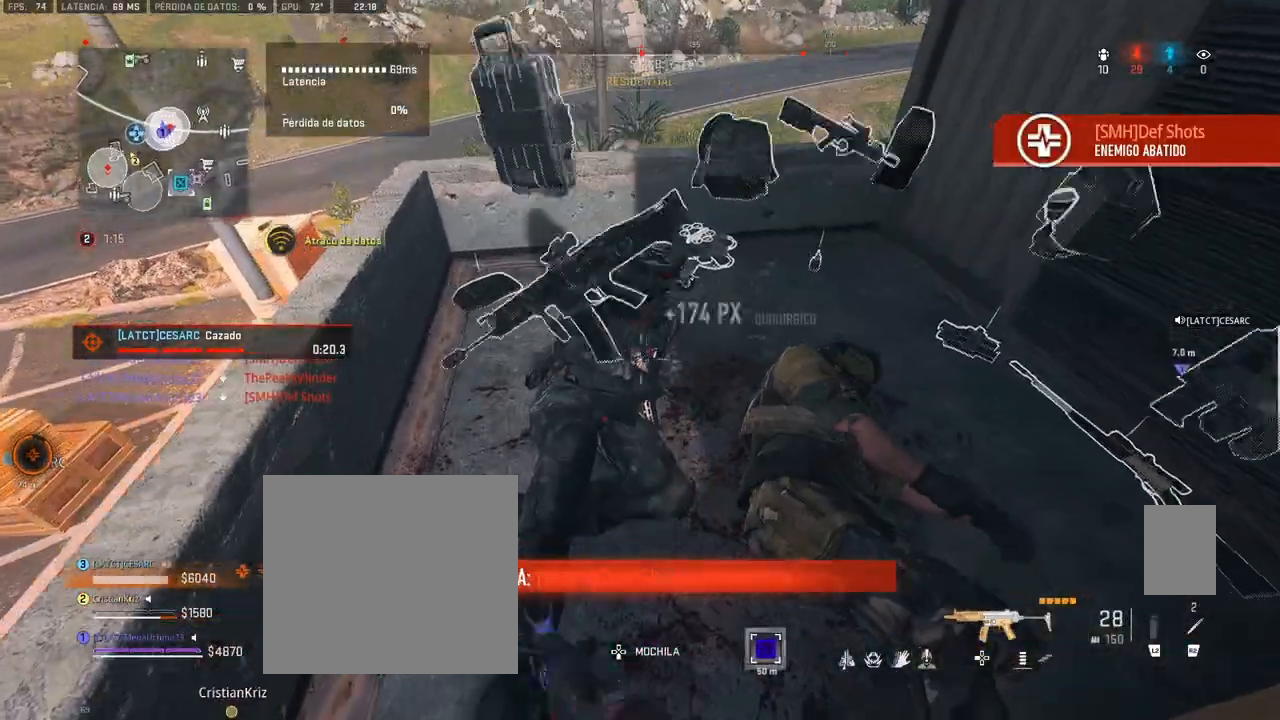
{"buttons": [], "left_stick": "right", "right_stick": "up-left", "events": [[17, "left_stick", "up"], [17, "right_stick", "center"], [50, "R2", "down"], [117, "R2", "up"], [167, "R2", "down"], [200, "R2", "up"], [267, "left_stick", "center"], [367, "left_stick", "right"], [367, "right_stick", "left"], [417, "right_stick", "up-left"]]}
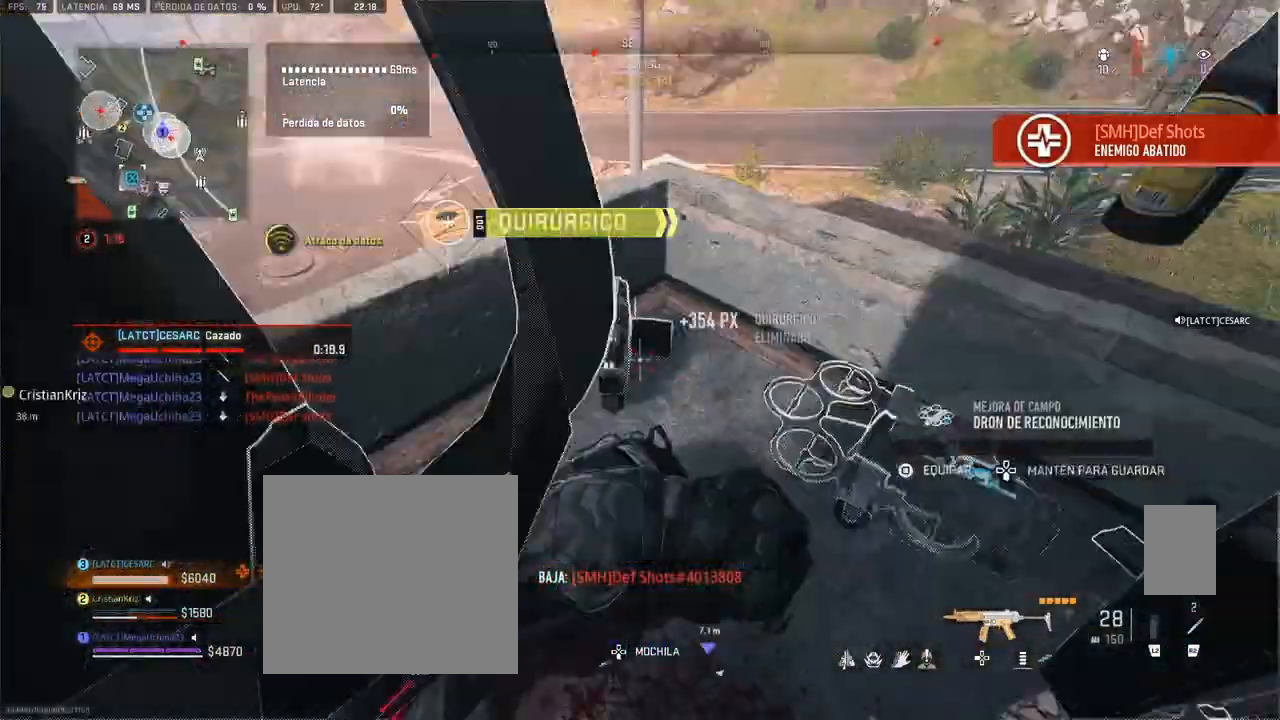
{"buttons": [], "left_stick": "up-right", "right_stick": "up-left", "events": [[167, "right_stick", "center"], [183, "left_stick", "up-right"], [400, "right_stick", "up-left"]]}
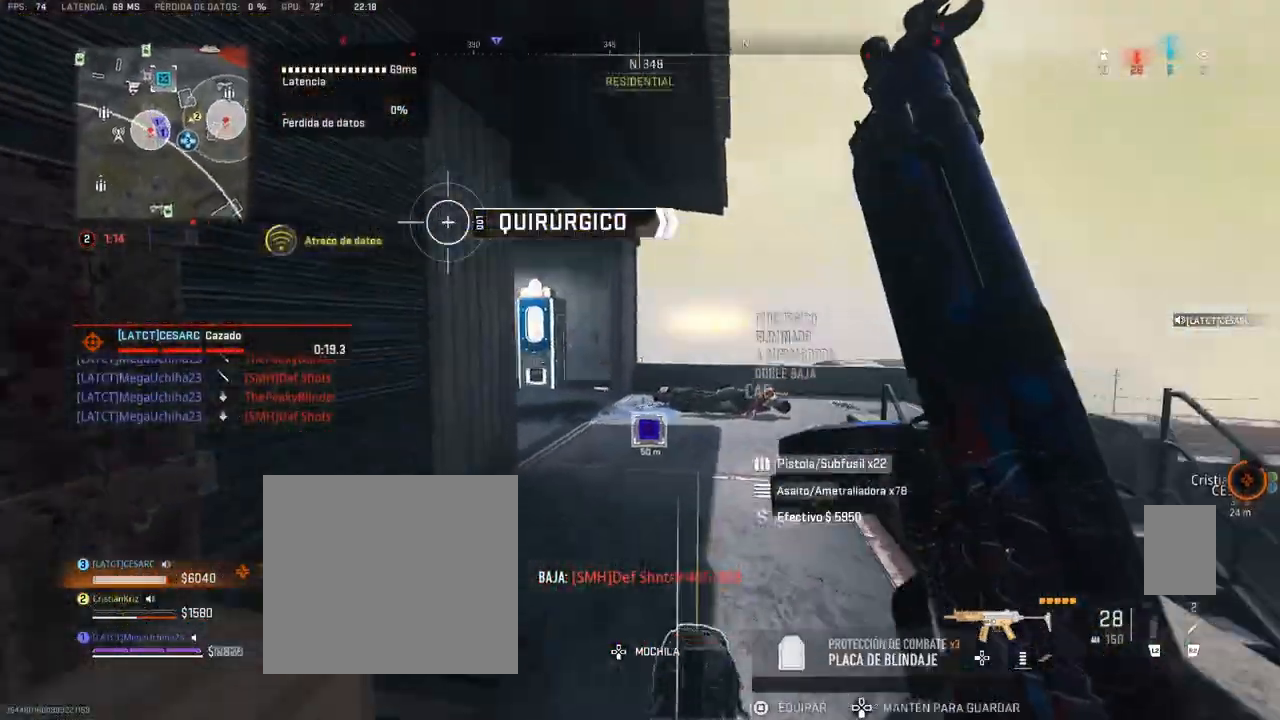
{"buttons": [], "left_stick": "up-right", "right_stick": "left", "events": [[17, "right_stick", "center"], [200, "right_stick", "left"]]}
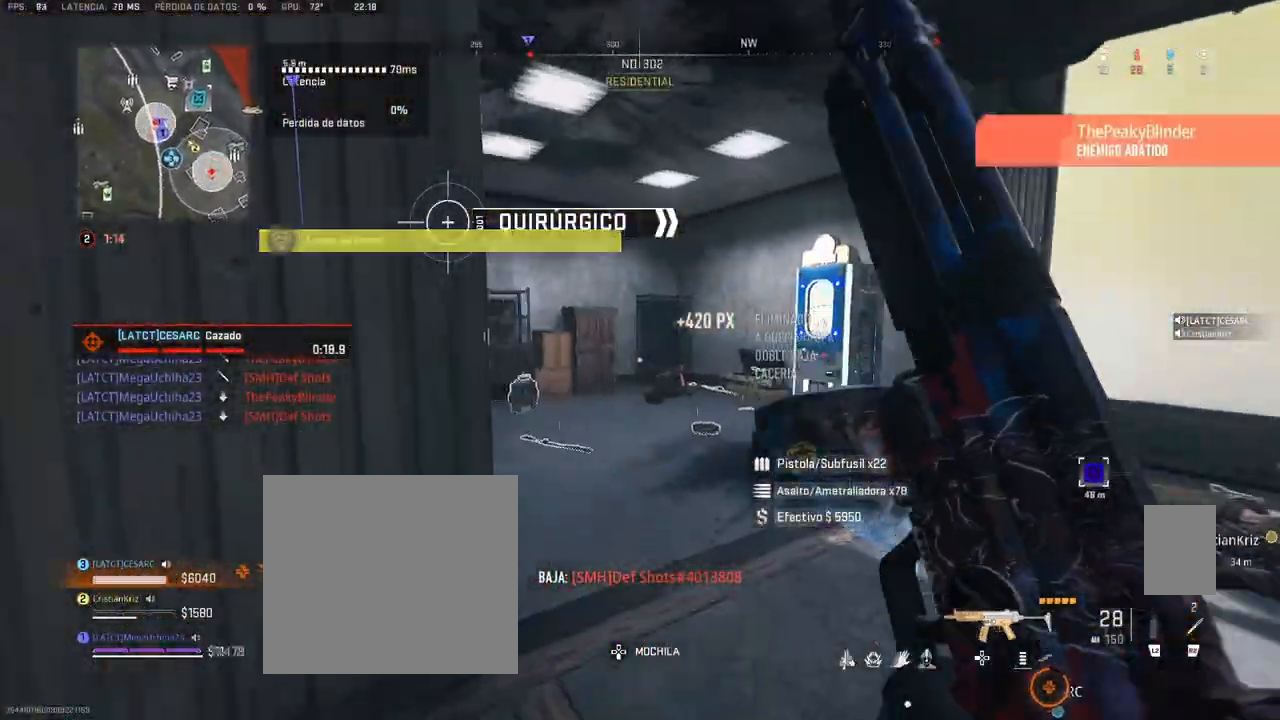
{"buttons": [], "left_stick": "up-right", "right_stick": "center", "events": [[500, "right_stick", "center"]]}
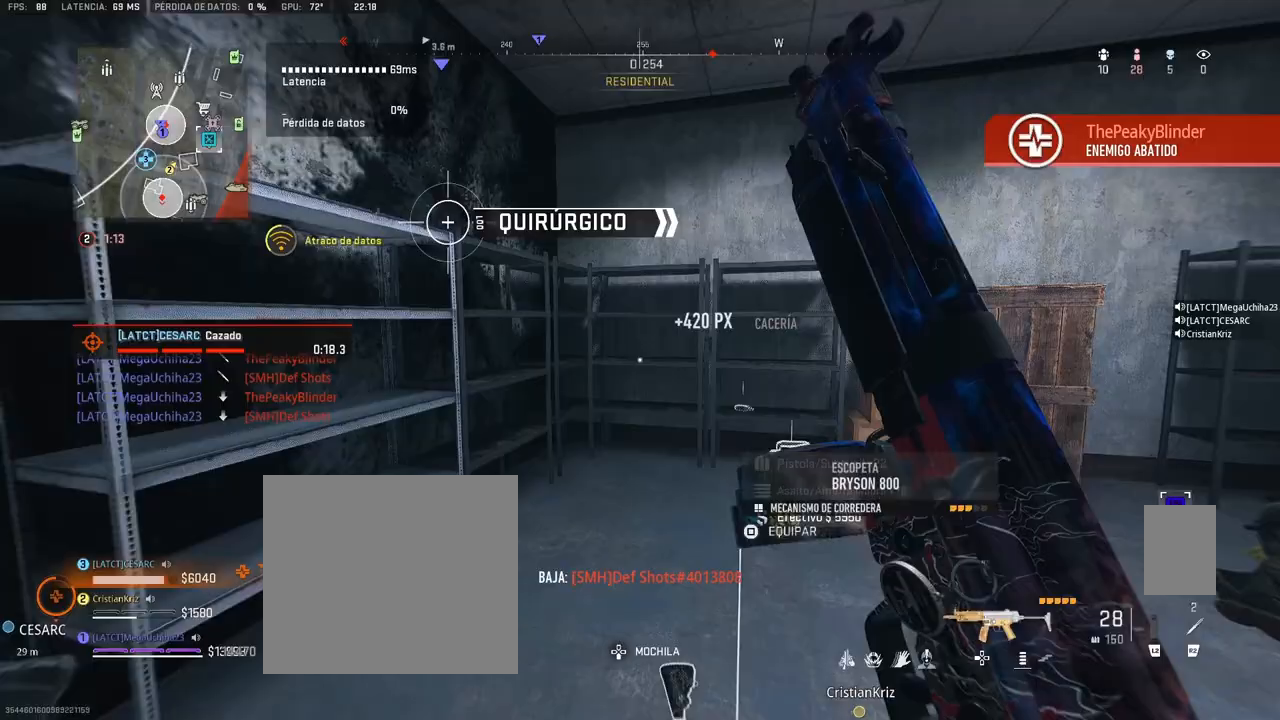
{"buttons": [], "left_stick": "up-right", "right_stick": "center", "events": [[183, "right_stick", "right"], [483, "right_stick", "center"]]}
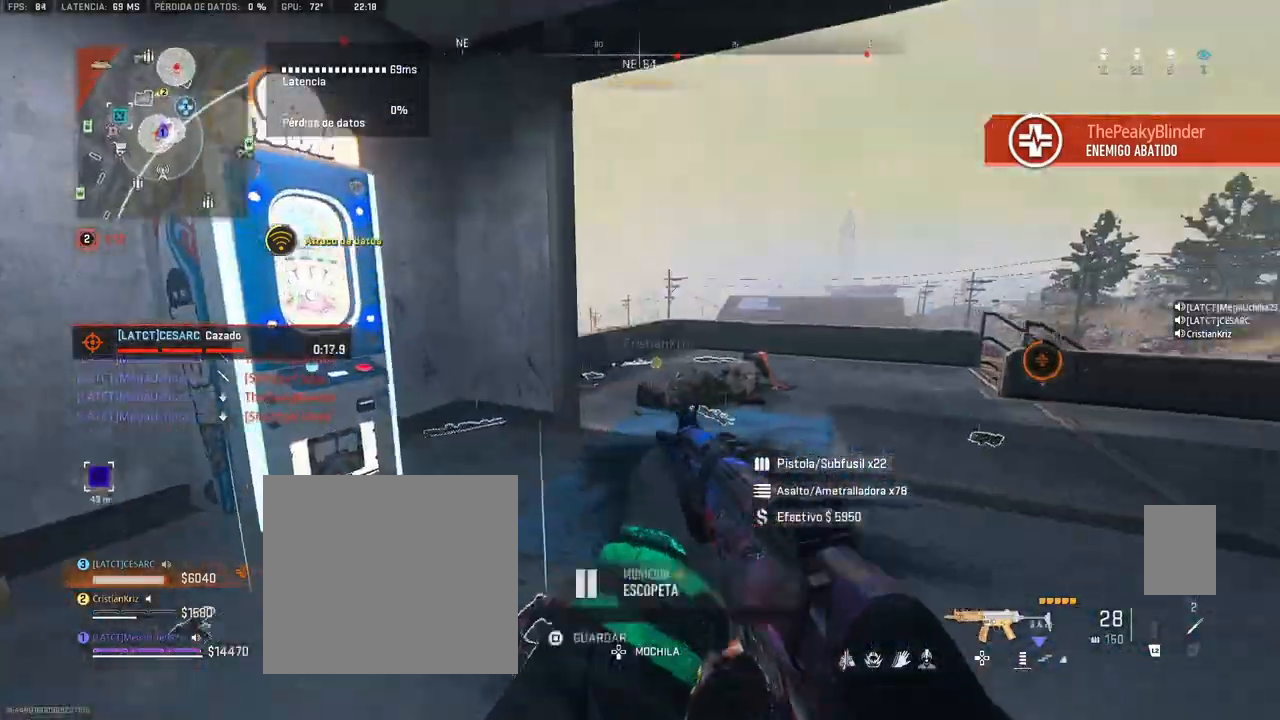
{"buttons": [], "left_stick": "up-right", "right_stick": "center", "events": []}
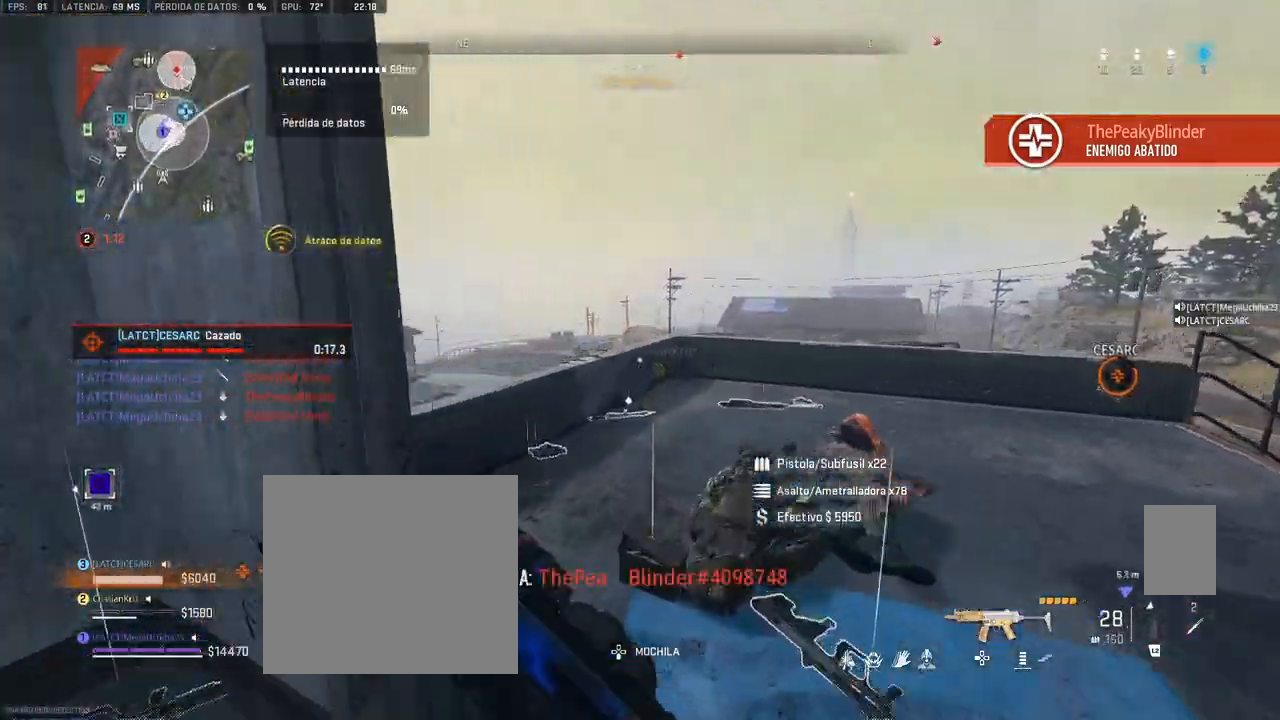
{"buttons": [], "left_stick": "up-right", "right_stick": "down", "events": [[150, "right_stick", "down-left"], [300, "right_stick", "down"], [333, "CROSS", "down"], [467, "CROSS", "up"]]}
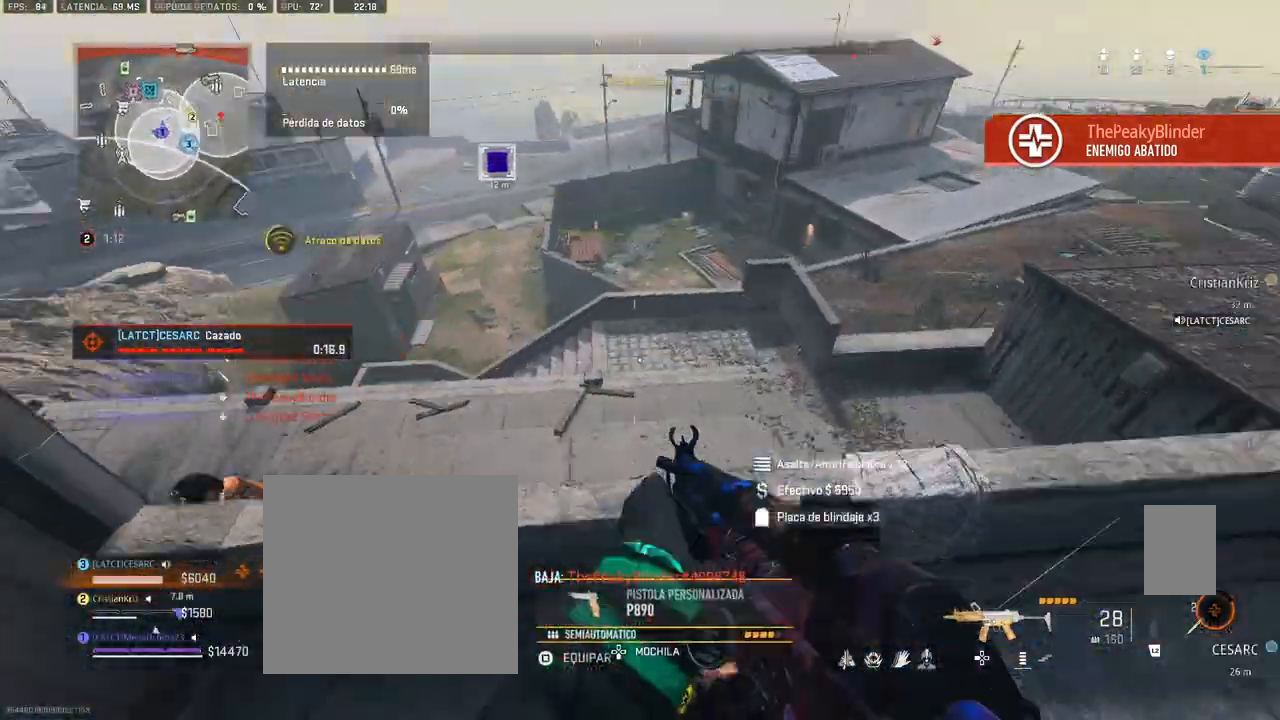
{"buttons": [], "left_stick": "center", "right_stick": "left", "events": [[100, "right_stick", "down-left"], [217, "right_stick", "center"], [300, "right_stick", "left"], [467, "left_stick", "center"]]}
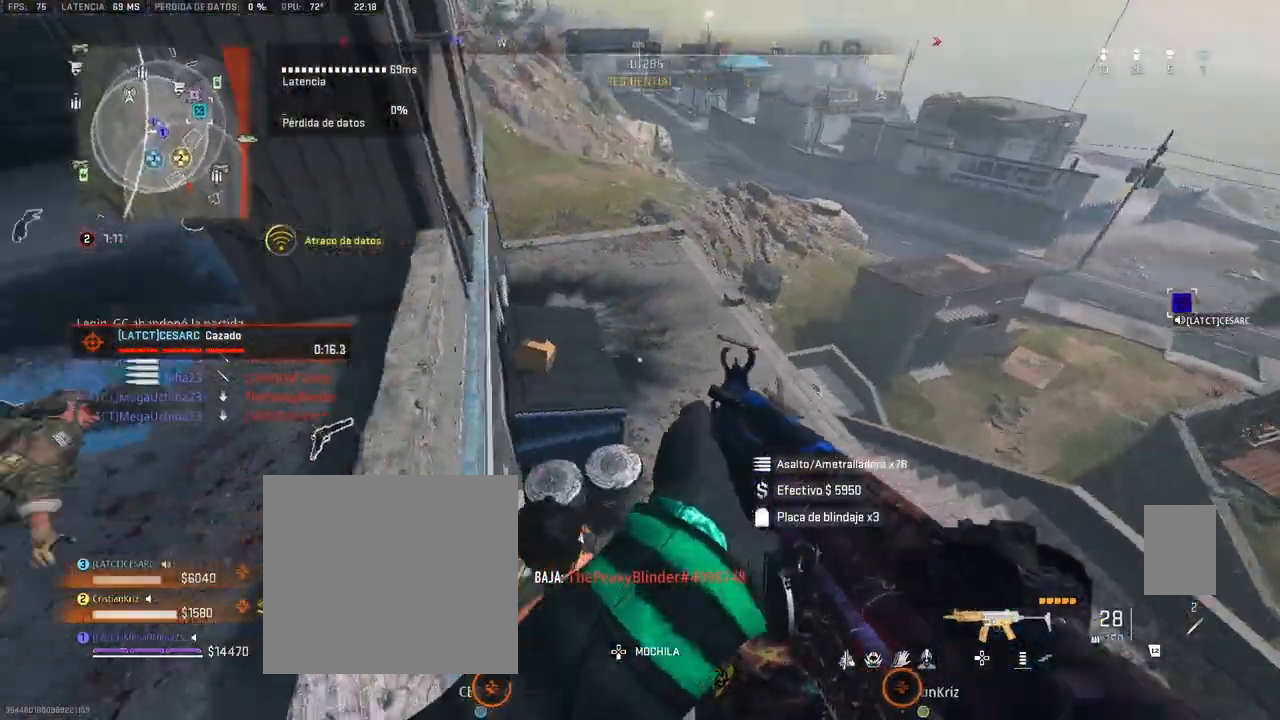
{"buttons": ["L1", "R1"], "left_stick": "right", "right_stick": "up", "events": [[17, "left_stick", "down"], [33, "right_stick", "down-left"], [233, "right_stick", "up-left"], [267, "R1", "down"], [267, "left_stick", "down-left"], [450, "right_stick", "up"], [500, "L1", "down"], [500, "left_stick", "right"]]}
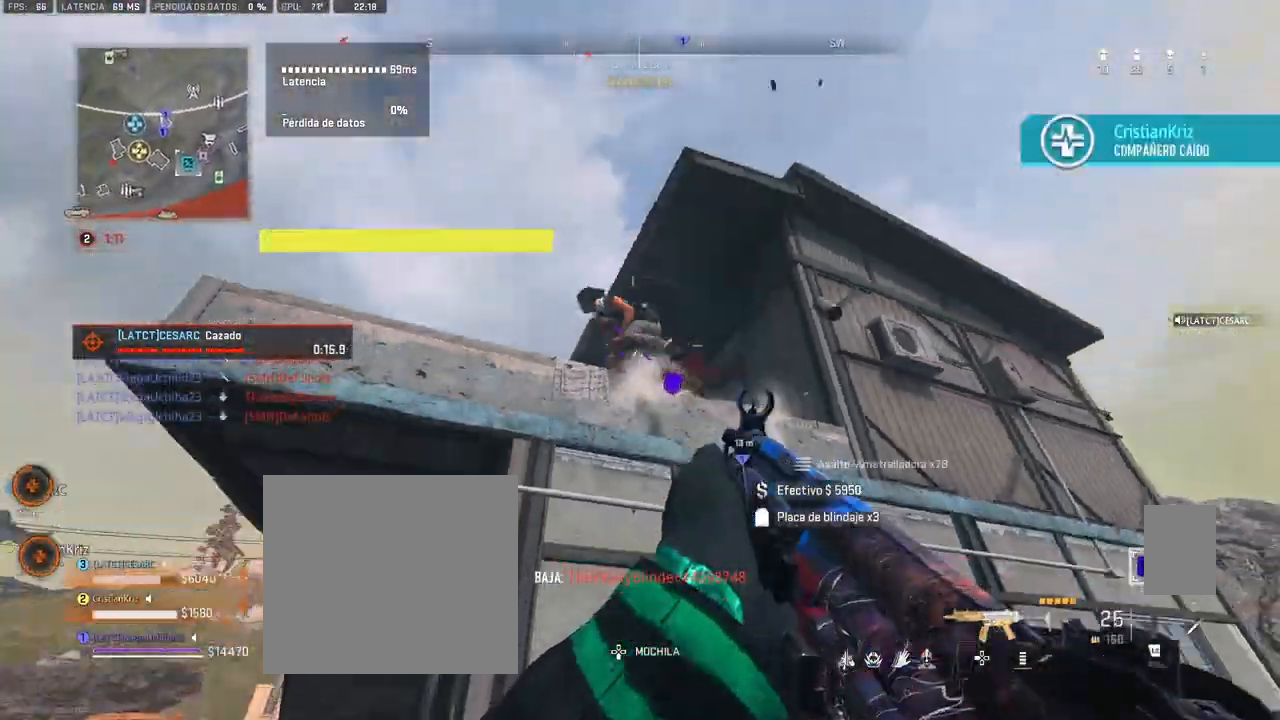
{"buttons": ["L1", "R1"], "left_stick": "up-right", "right_stick": "down-left", "events": [[150, "right_stick", "left"], [167, "left_stick", "center"], [200, "right_stick", "down-left"], [433, "left_stick", "right"], [483, "left_stick", "up-right"]]}
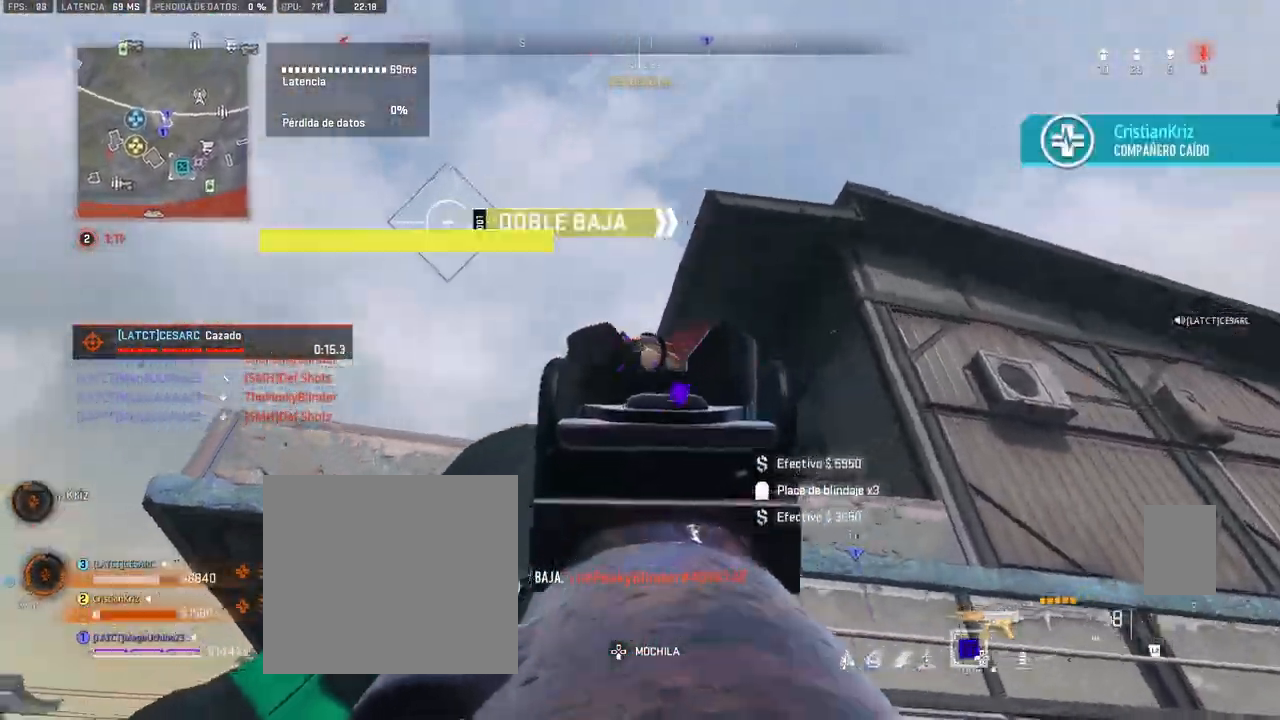
{"buttons": [], "left_stick": "up", "right_stick": "down-left", "events": [[100, "right_stick", "down"], [233, "left_stick", "up"], [300, "right_stick", "down-left"], [400, "L1", "up"], [400, "R1", "up"]]}
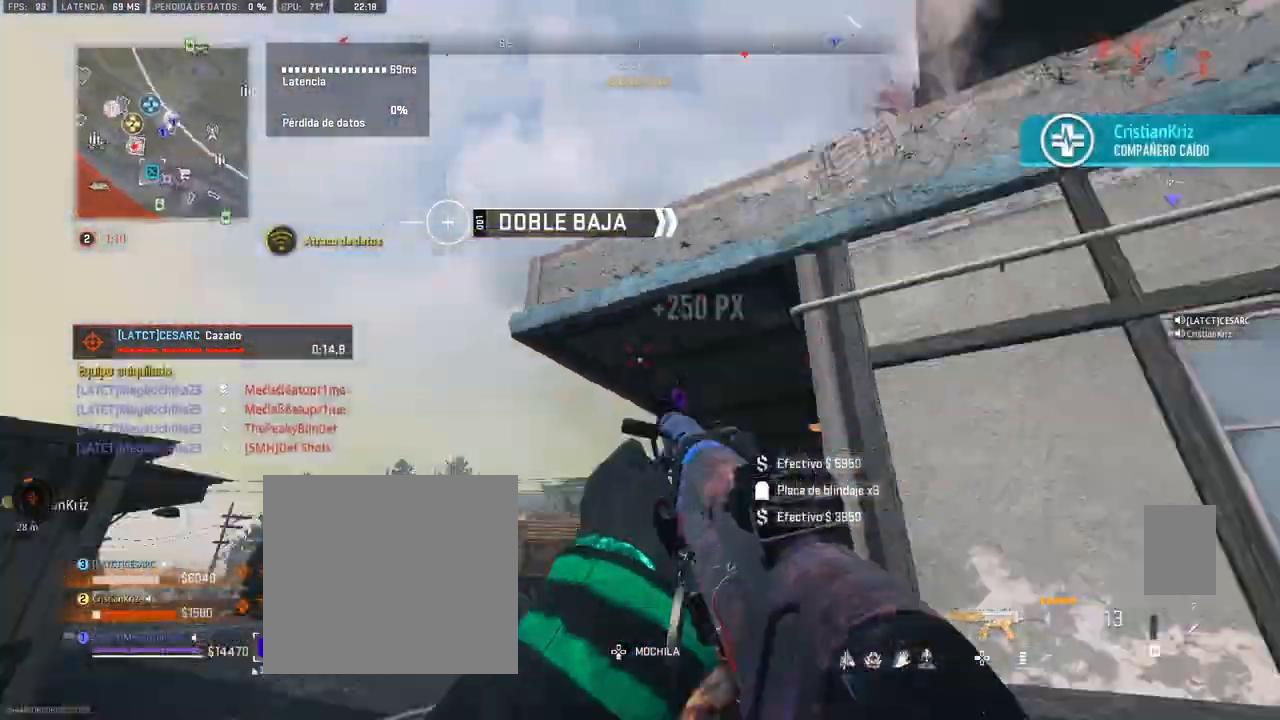
{"buttons": [], "left_stick": "up", "right_stick": "center", "events": [[117, "right_stick", "center"], [233, "right_stick", "down-right"], [350, "right_stick", "center"]]}
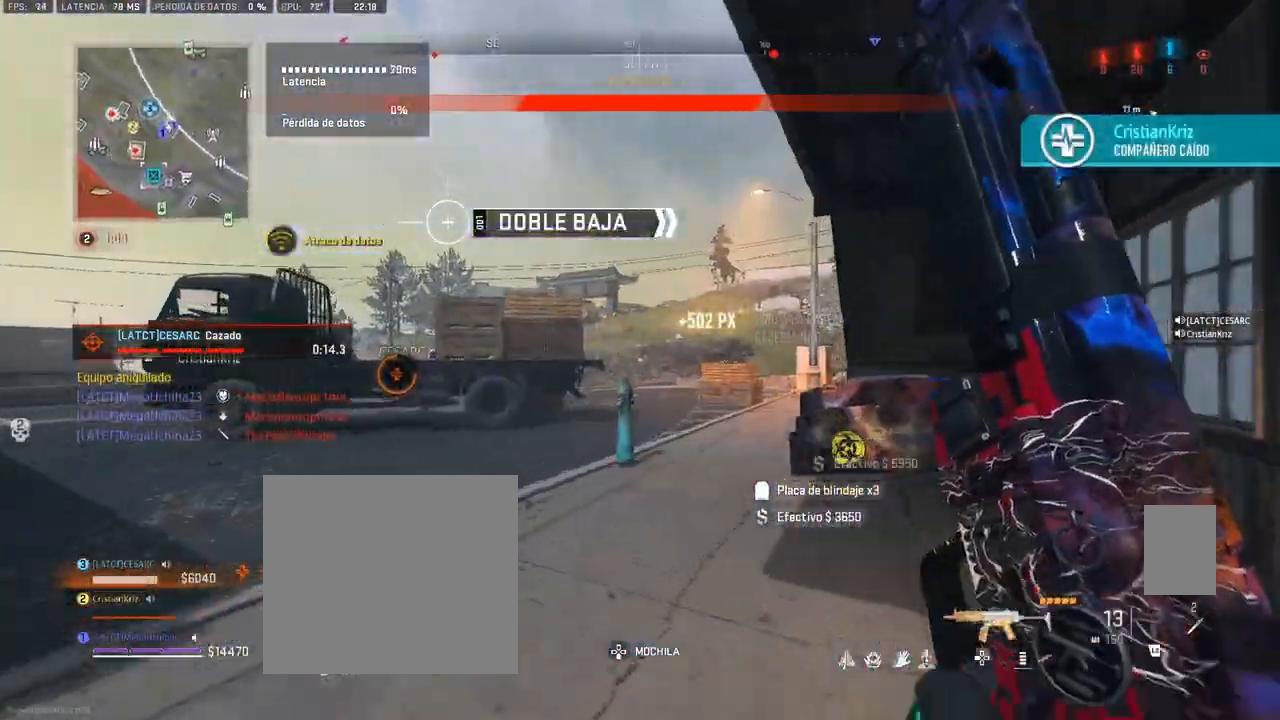
{"buttons": ["SQUARE"], "left_stick": "up-right", "right_stick": "center", "events": [[33, "SQUARE", "down"], [33, "left_stick", "up-right"], [133, "left_stick", "right"], [350, "left_stick", "up-right"]]}